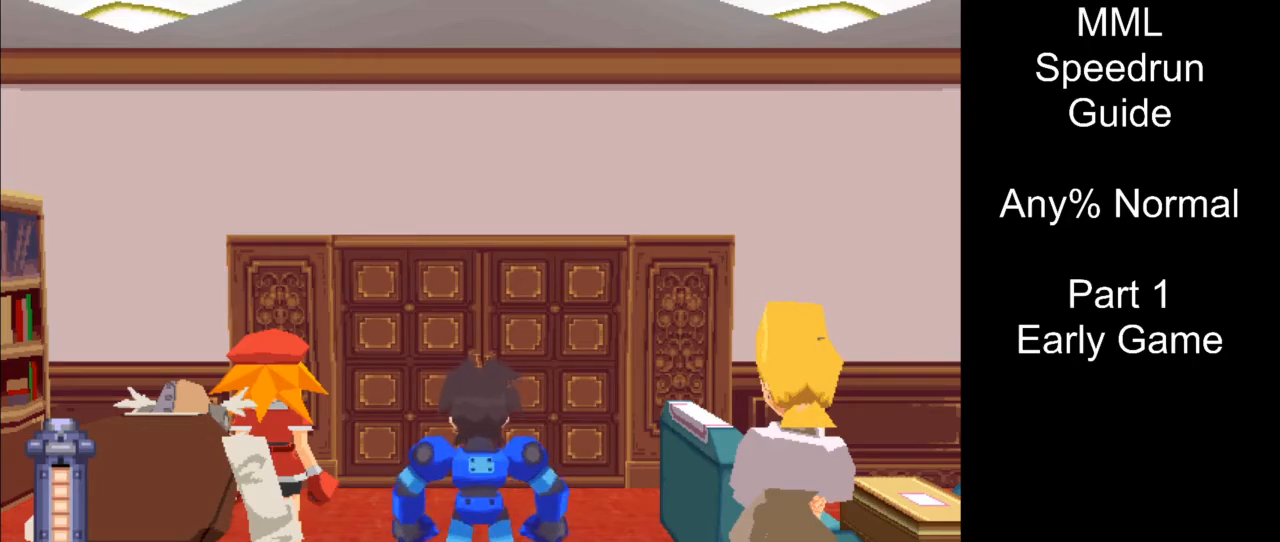
Gameplay with a controller (PlayStation layout); each line is a JSON object with the inputs held at the frame after it. "events" lists button and stick changes between this image and that frame as [ms after this image, input, new state], when the widget could be followed in between. Not read: L3 R3 left_stick right_stick.
{"buttons": ["DPAD_UP"], "events": [[67, "DPAD_UP", "down"]]}
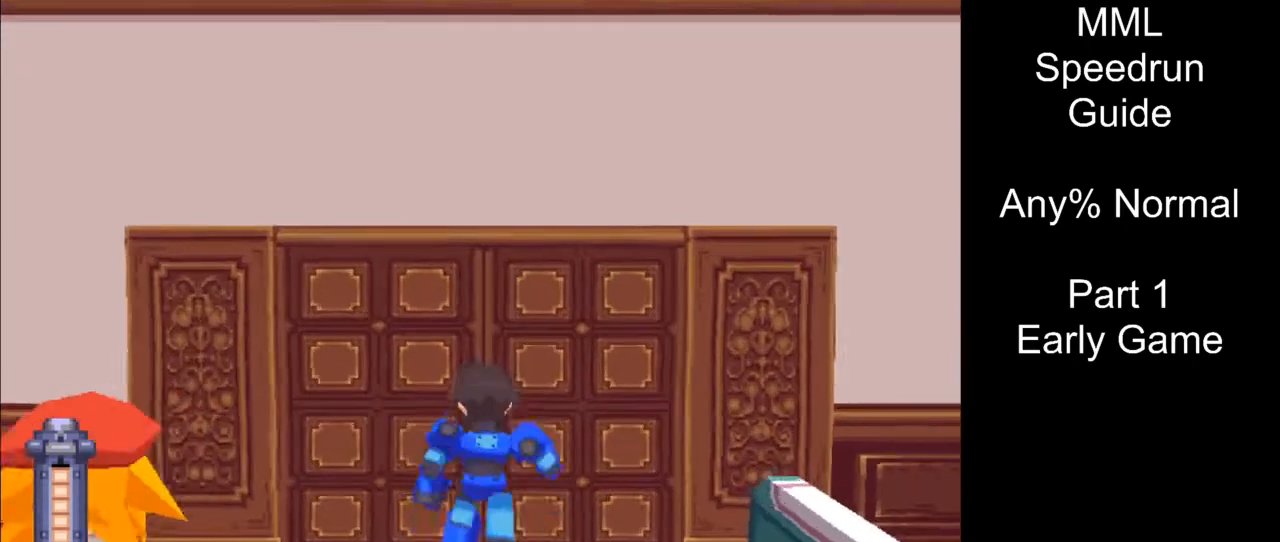
{"buttons": [], "events": [[167, "DPAD_UP", "up"]]}
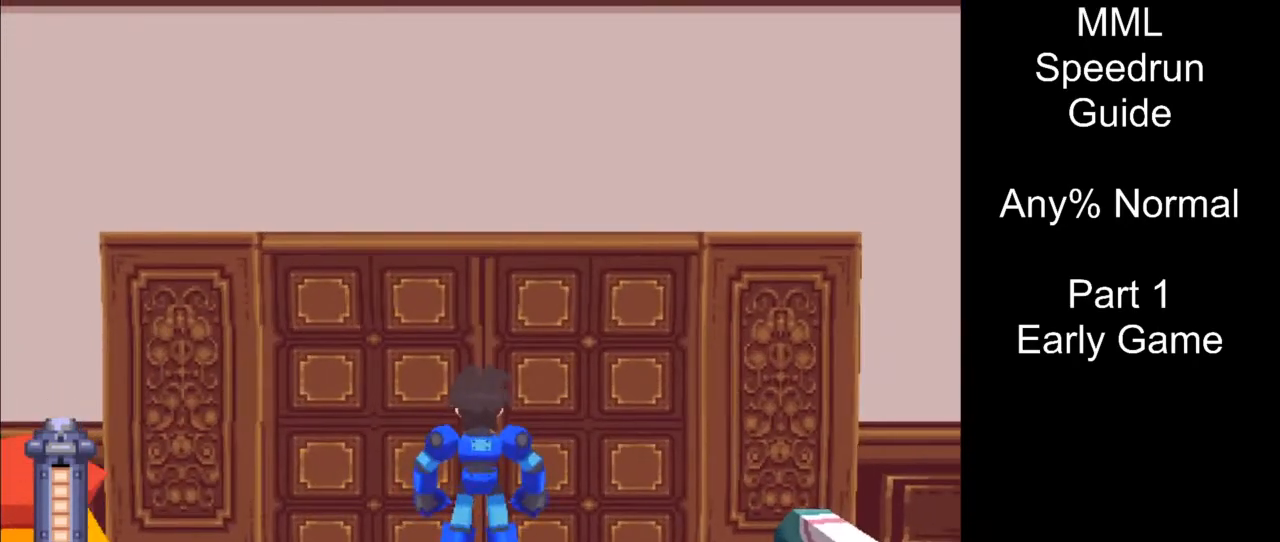
{"buttons": [], "events": []}
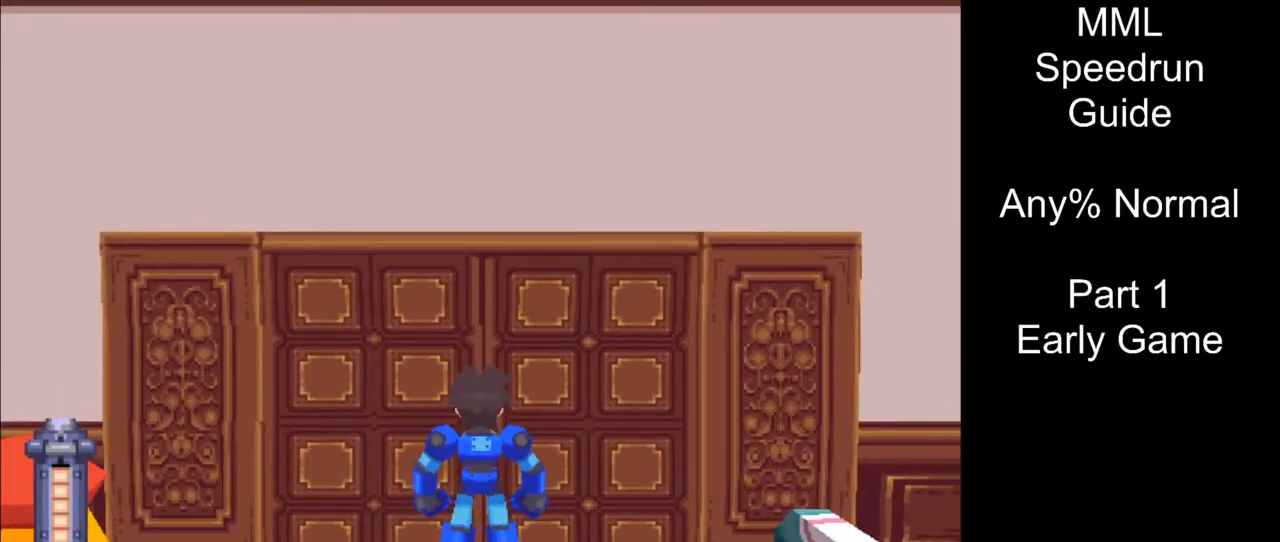
{"buttons": [], "events": [[117, "CIRCLE", "down"], [233, "CIRCLE", "up"], [300, "START", "down"], [500, "START", "up"]]}
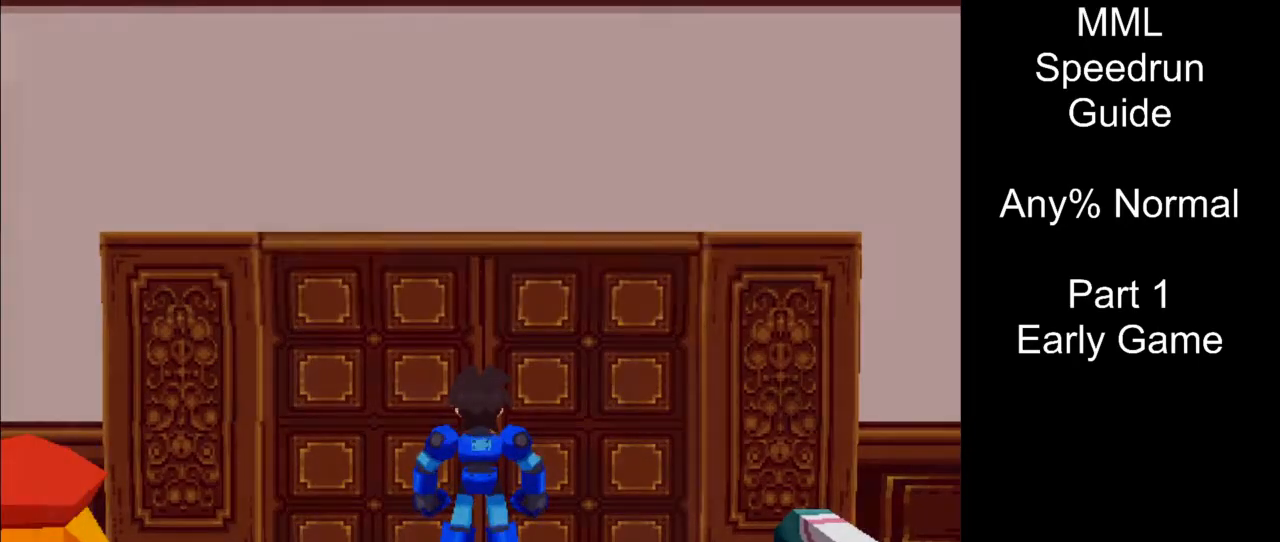
{"buttons": [], "events": []}
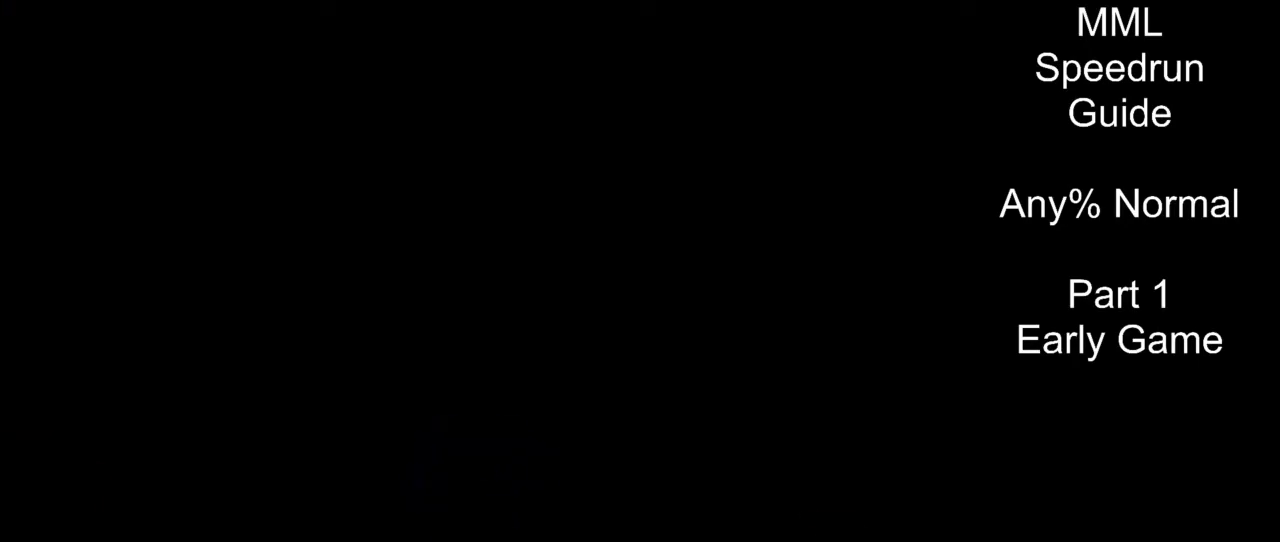
{"buttons": [], "events": []}
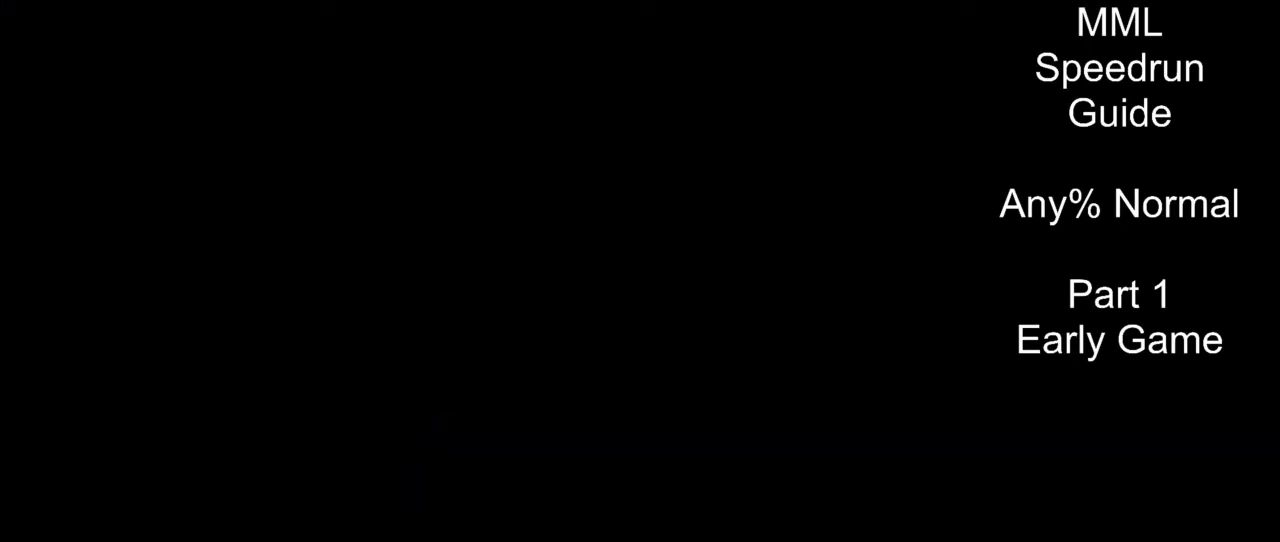
{"buttons": [], "events": []}
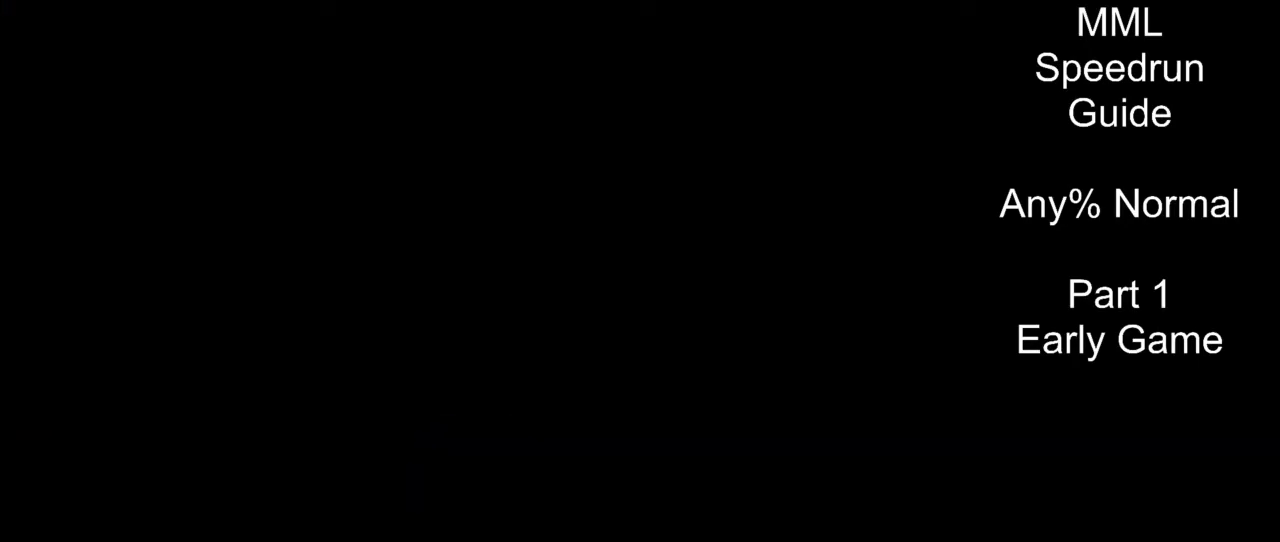
{"buttons": [], "events": []}
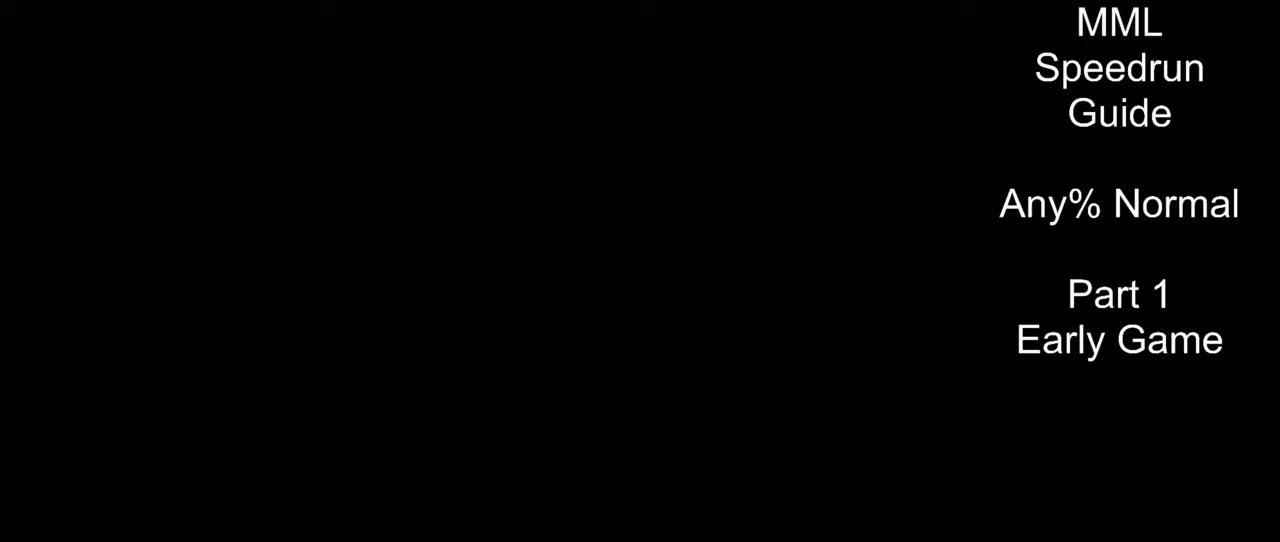
{"buttons": [], "events": []}
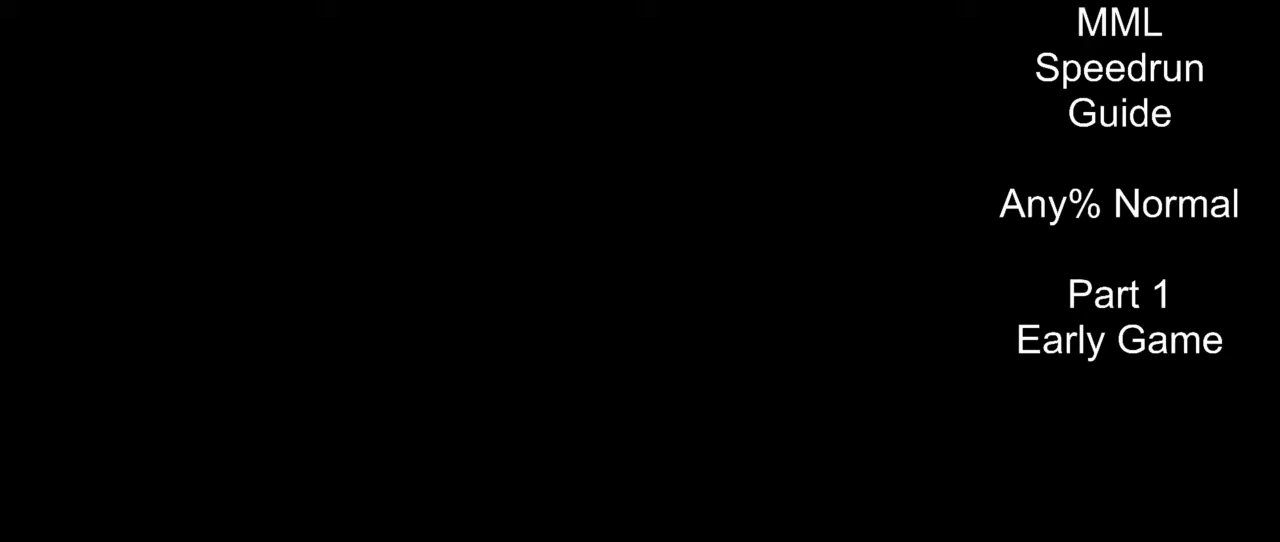
{"buttons": ["R1", "DPAD_UP"], "events": [[117, "DPAD_UP", "down"], [150, "R1", "down"]]}
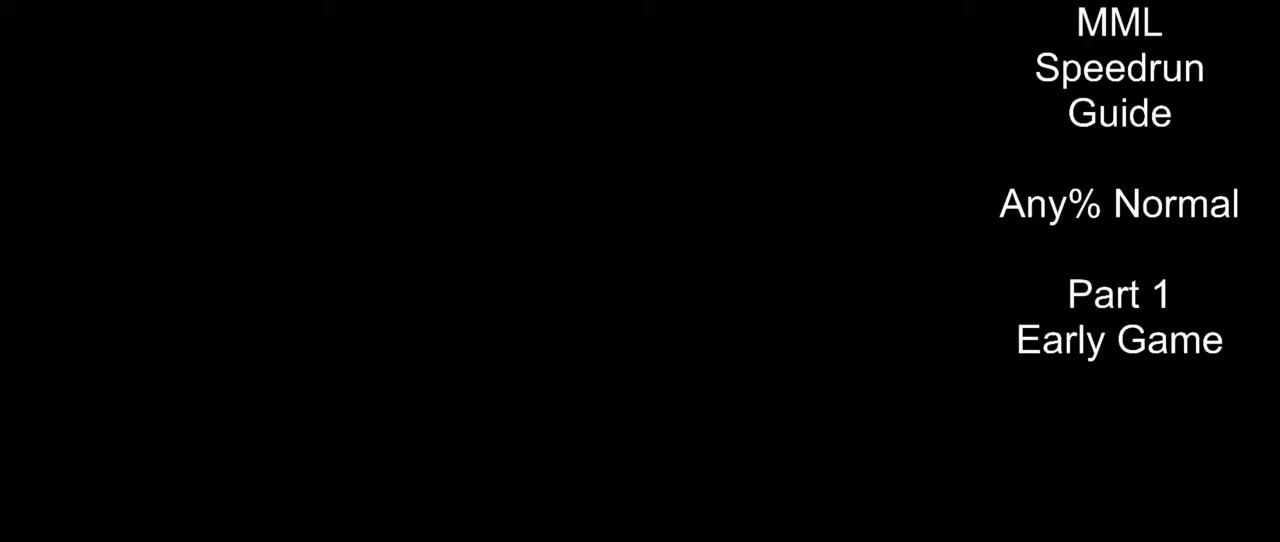
{"buttons": ["R1", "DPAD_UP"], "events": []}
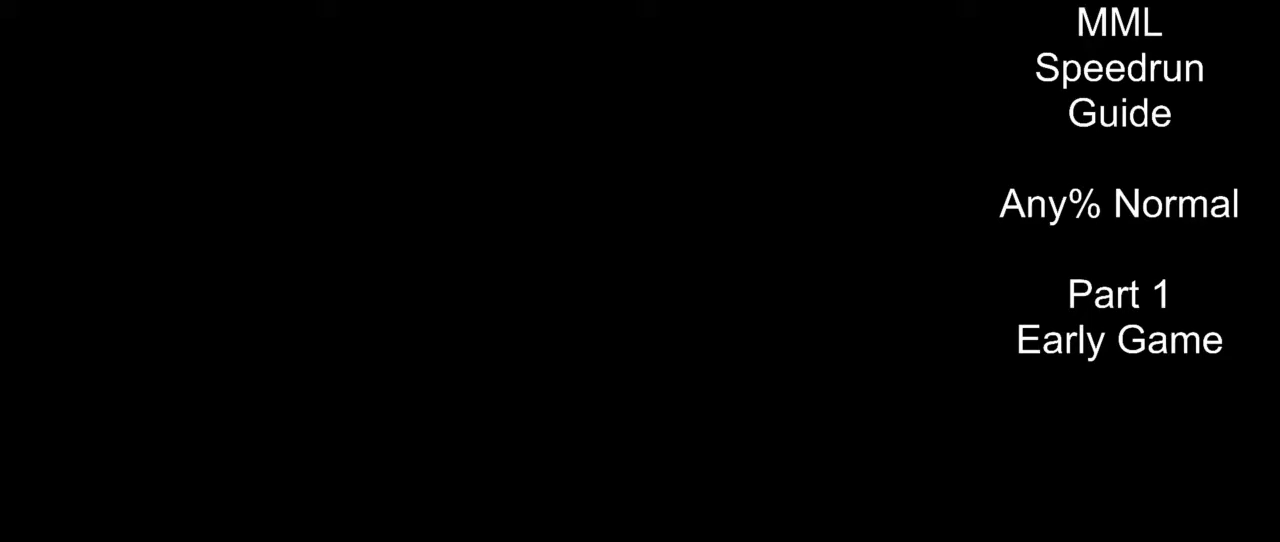
{"buttons": ["R1", "DPAD_UP"], "events": []}
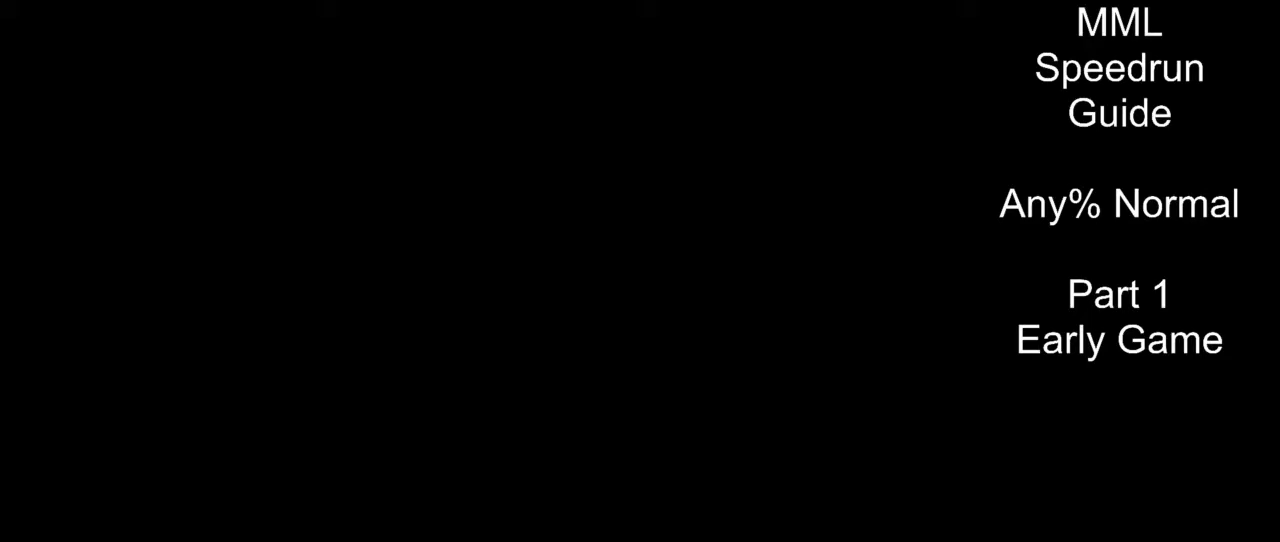
{"buttons": ["R1", "DPAD_UP"], "events": []}
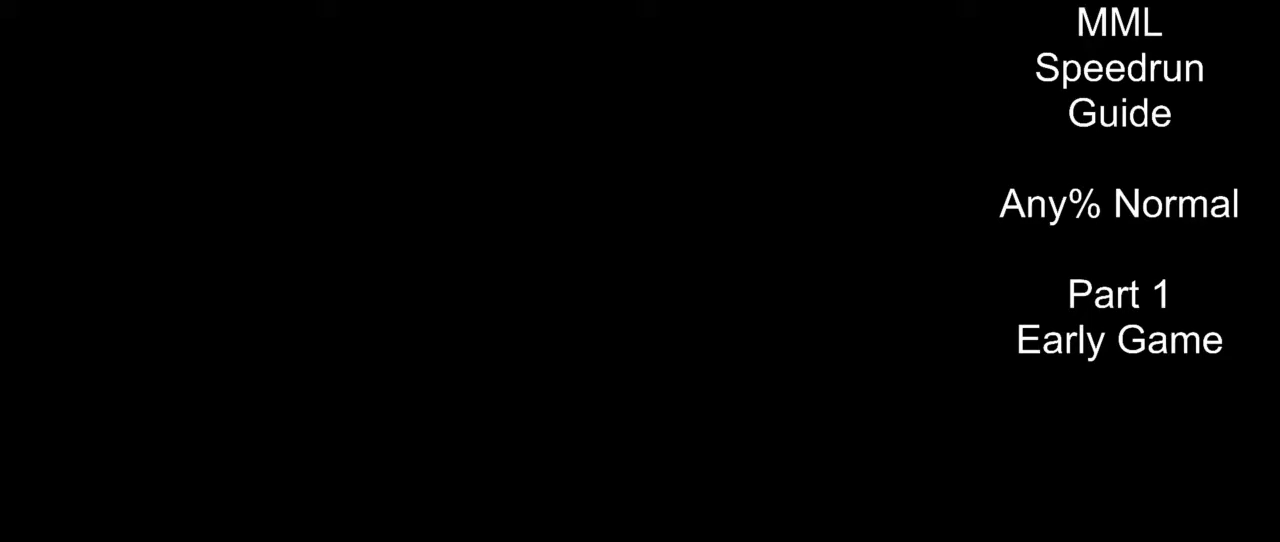
{"buttons": ["R1", "DPAD_UP"], "events": []}
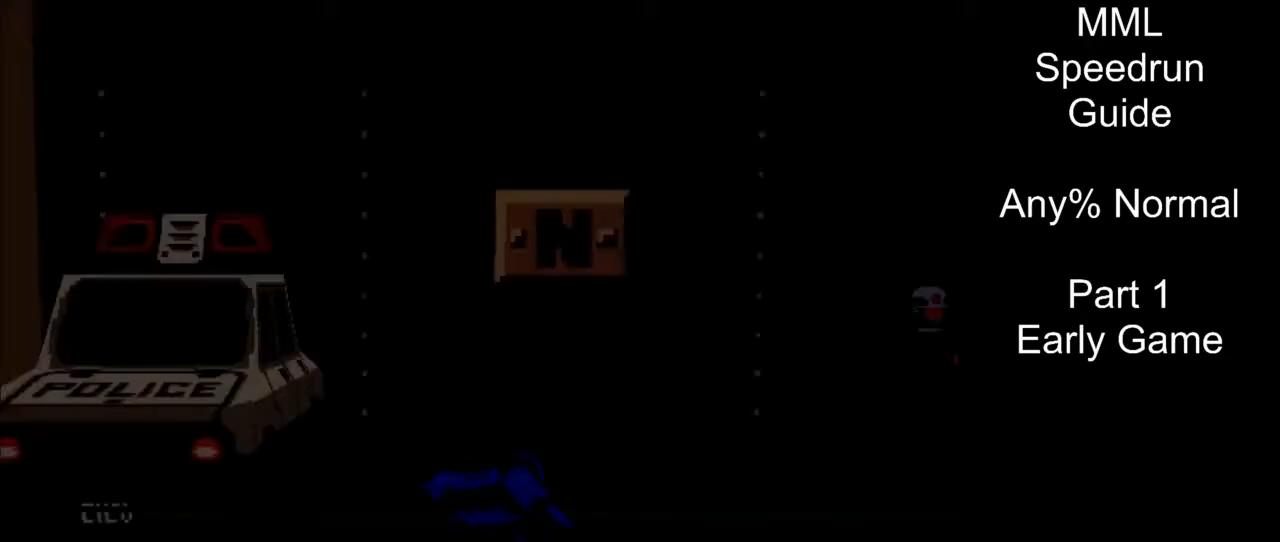
{"buttons": ["DPAD_UP", "DPAD_LEFT"], "events": [[300, "DPAD_LEFT", "down"], [333, "R1", "up"]]}
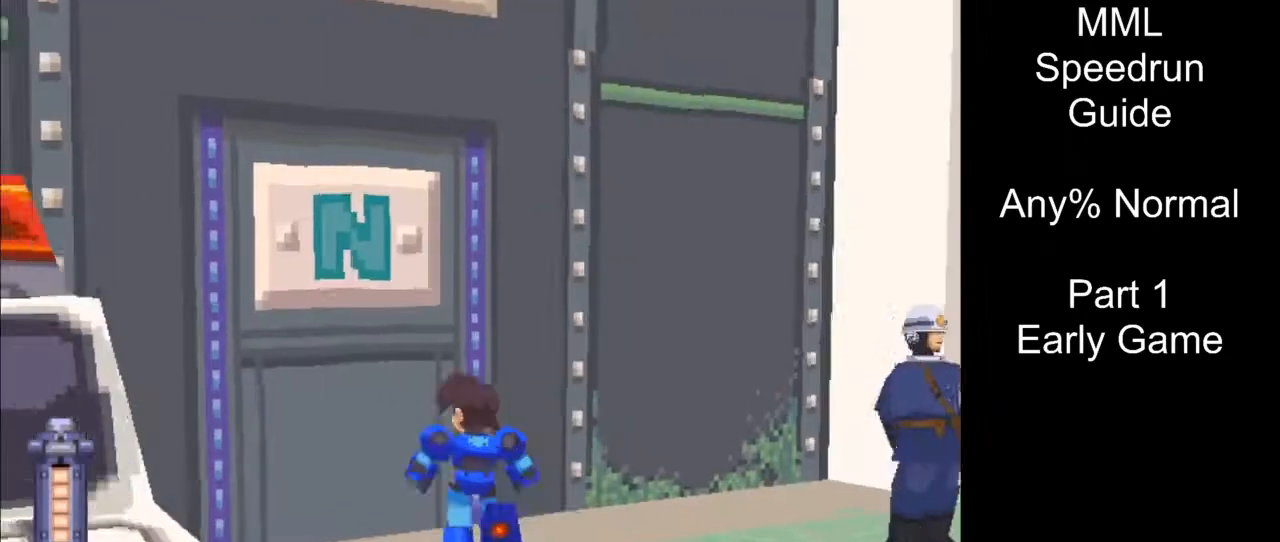
{"buttons": [], "events": [[167, "CIRCLE", "down"], [217, "DPAD_LEFT", "up"], [267, "DPAD_UP", "up"], [300, "CIRCLE", "up"], [350, "CIRCLE", "down"], [483, "CIRCLE", "up"]]}
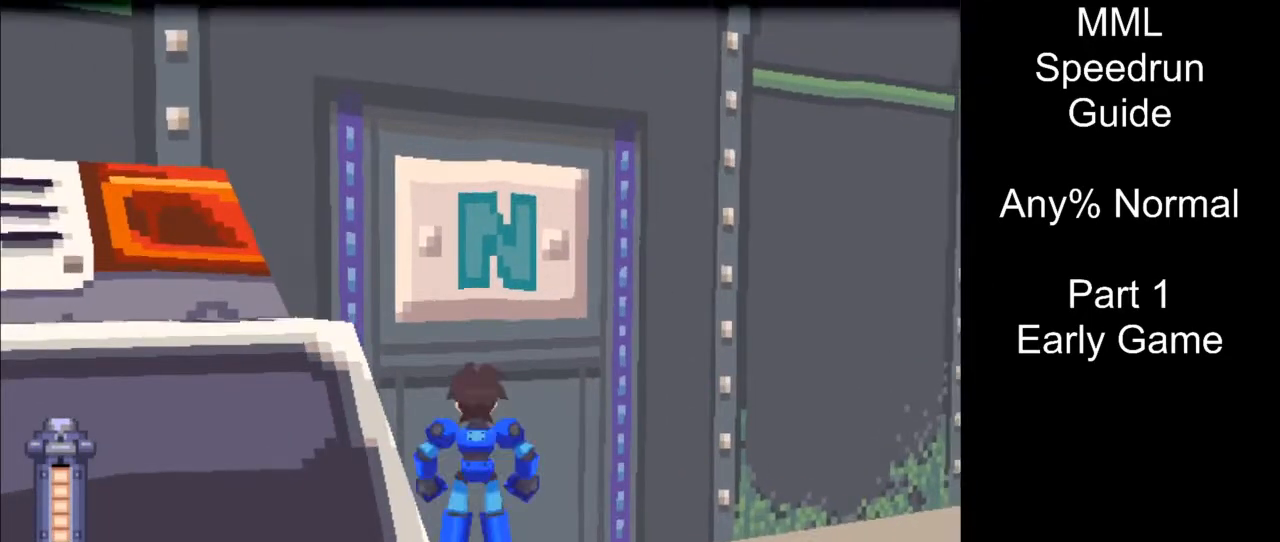
{"buttons": [], "events": []}
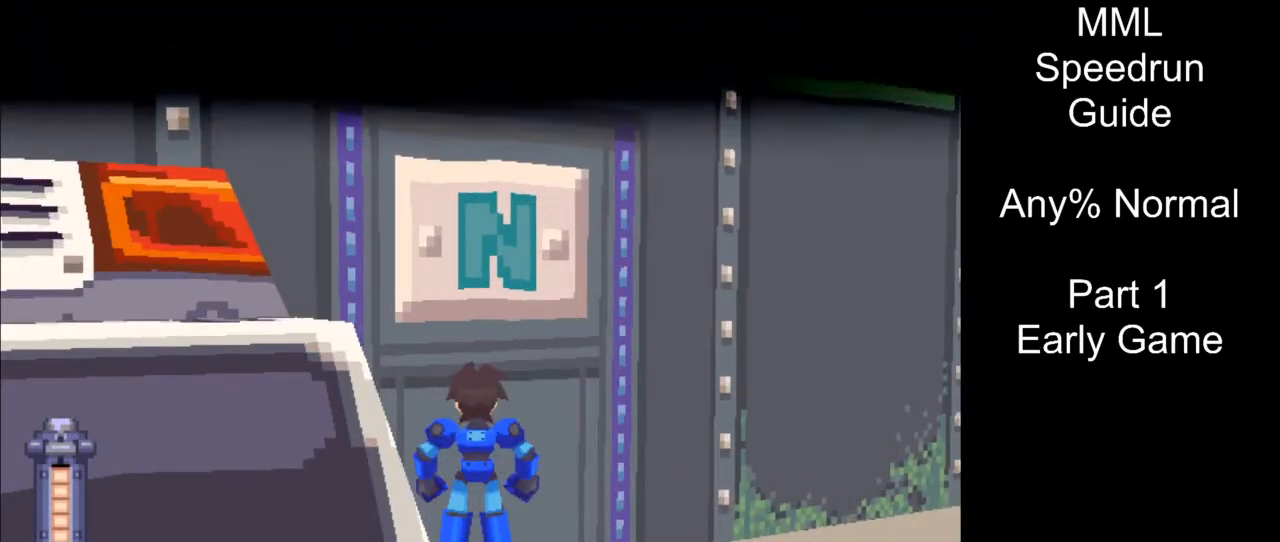
{"buttons": [], "events": []}
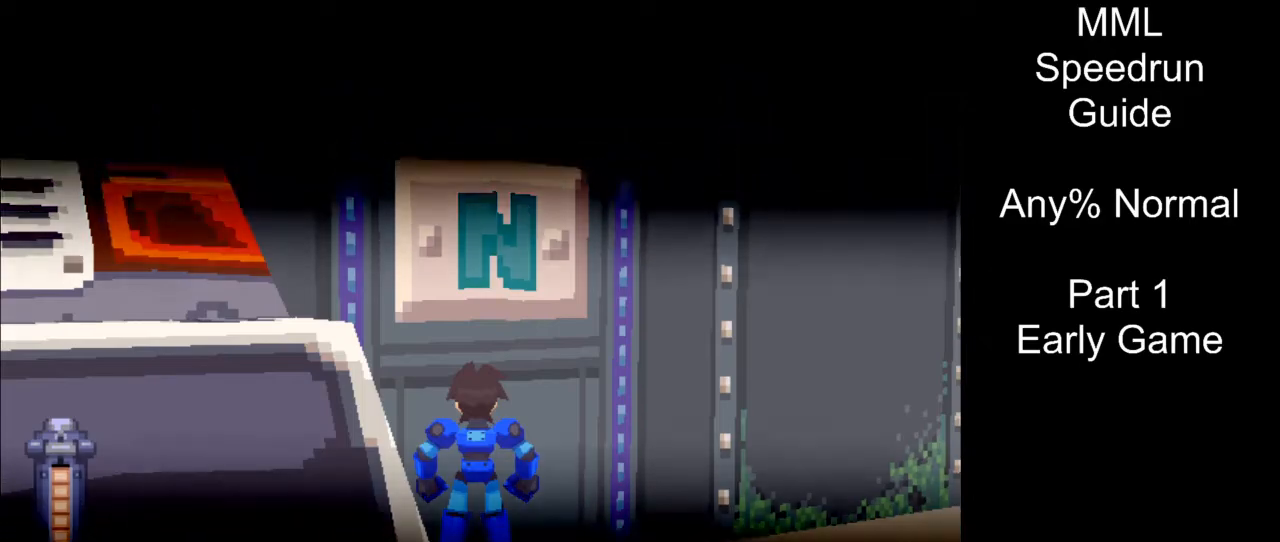
{"buttons": [], "events": []}
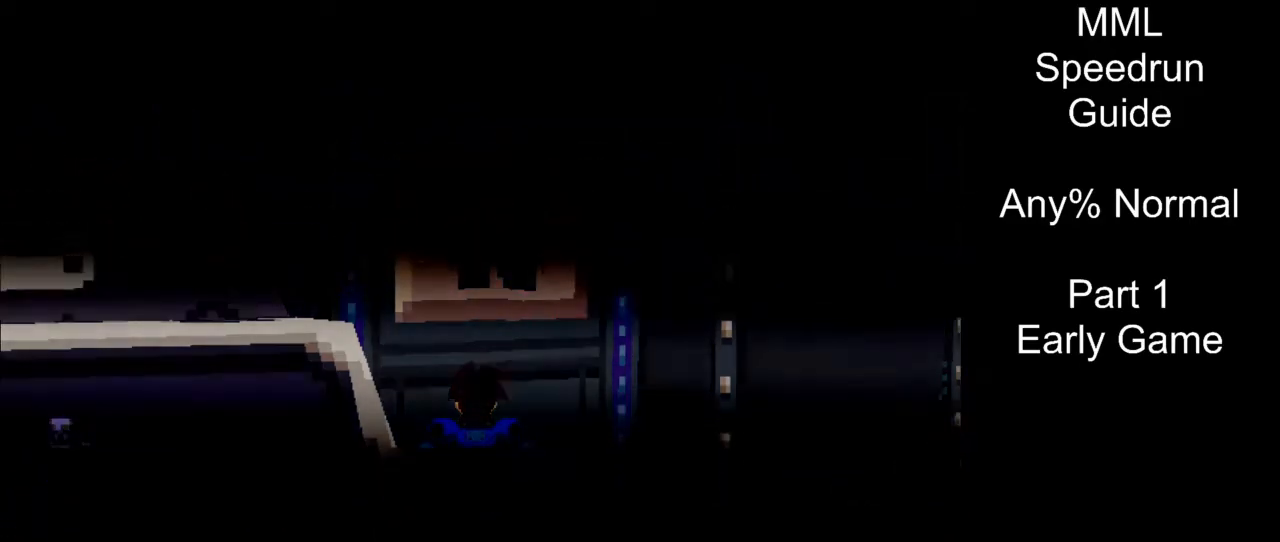
{"buttons": [], "events": []}
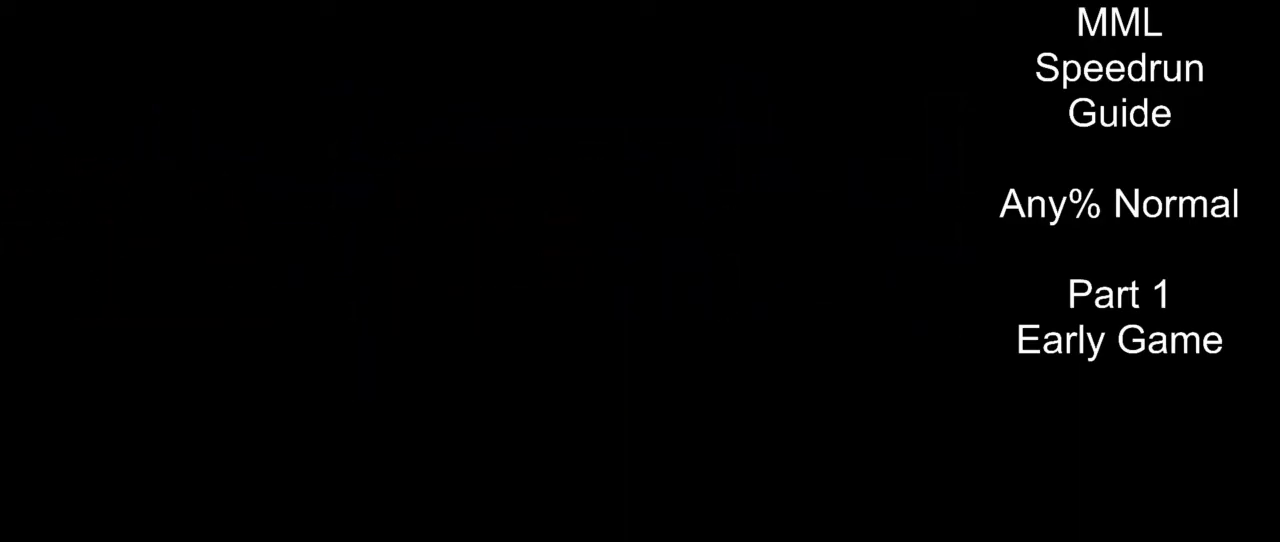
{"buttons": [], "events": []}
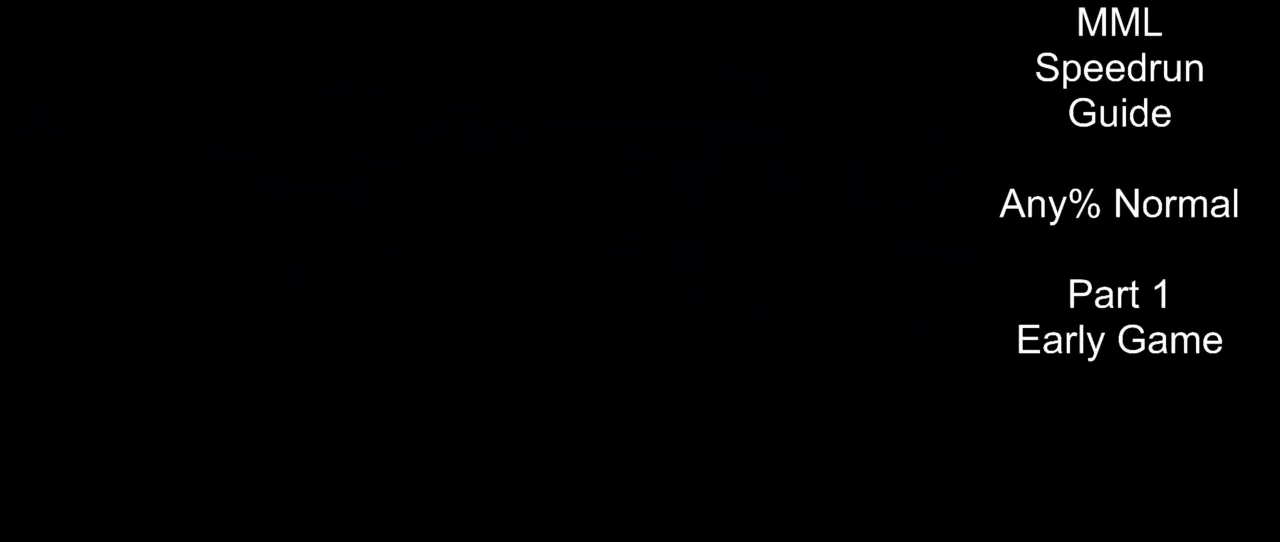
{"buttons": ["R1", "DPAD_UP", "DPAD_RIGHT"], "events": [[67, "R1", "down"], [83, "DPAD_RIGHT", "down"], [83, "DPAD_UP", "down"]]}
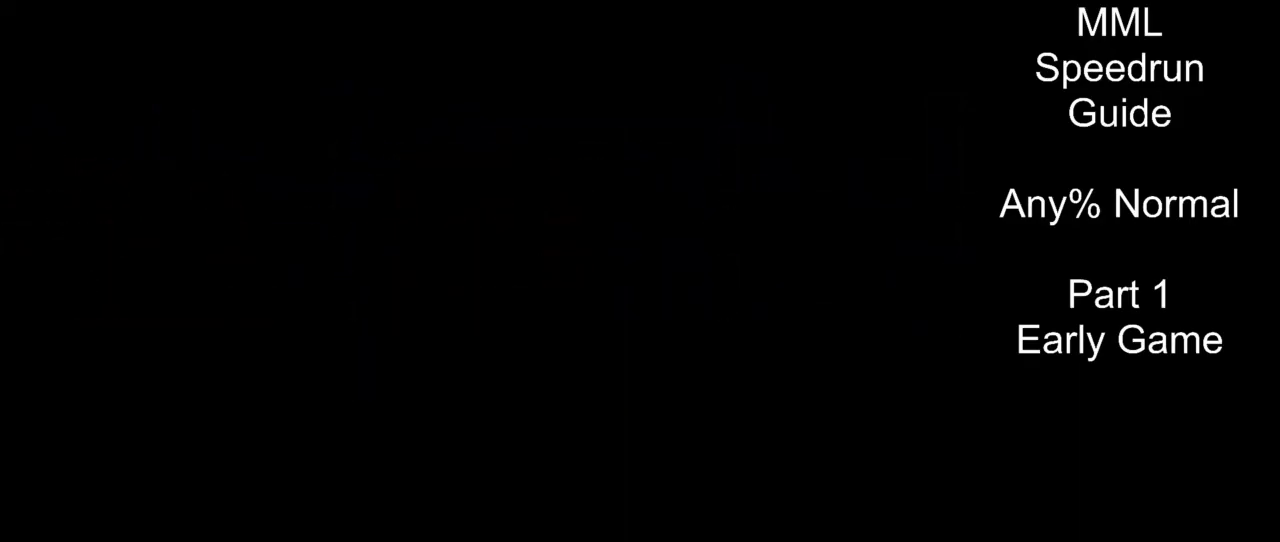
{"buttons": ["R1", "DPAD_UP", "DPAD_RIGHT"], "events": []}
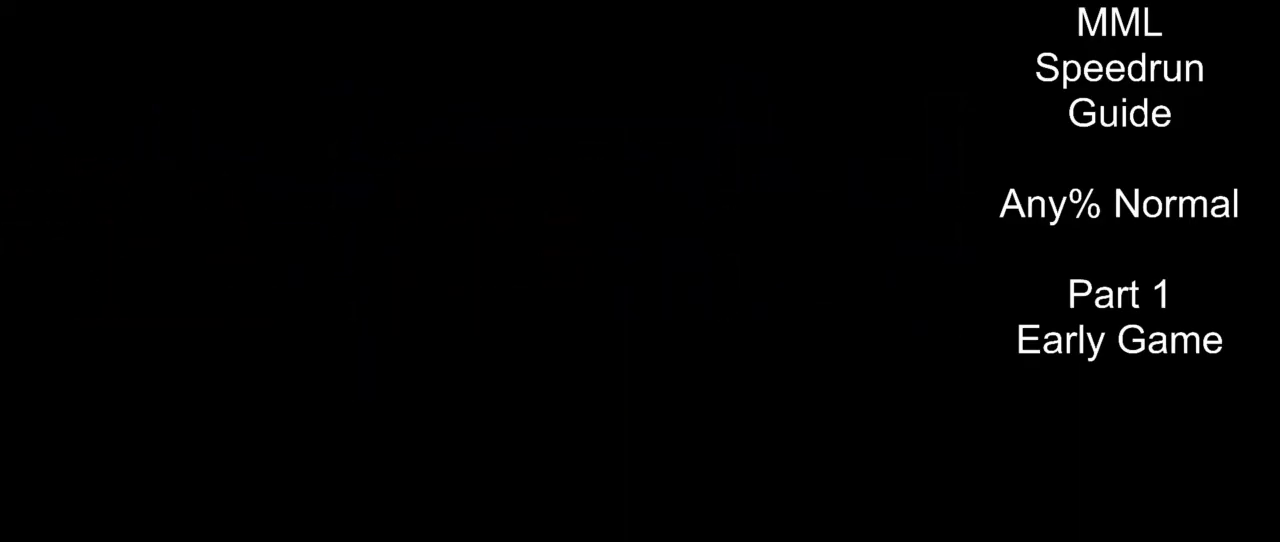
{"buttons": ["R1", "DPAD_UP", "DPAD_RIGHT"], "events": [[150, "START", "down"], [250, "START", "up"], [350, "START", "down"], [433, "START", "up"]]}
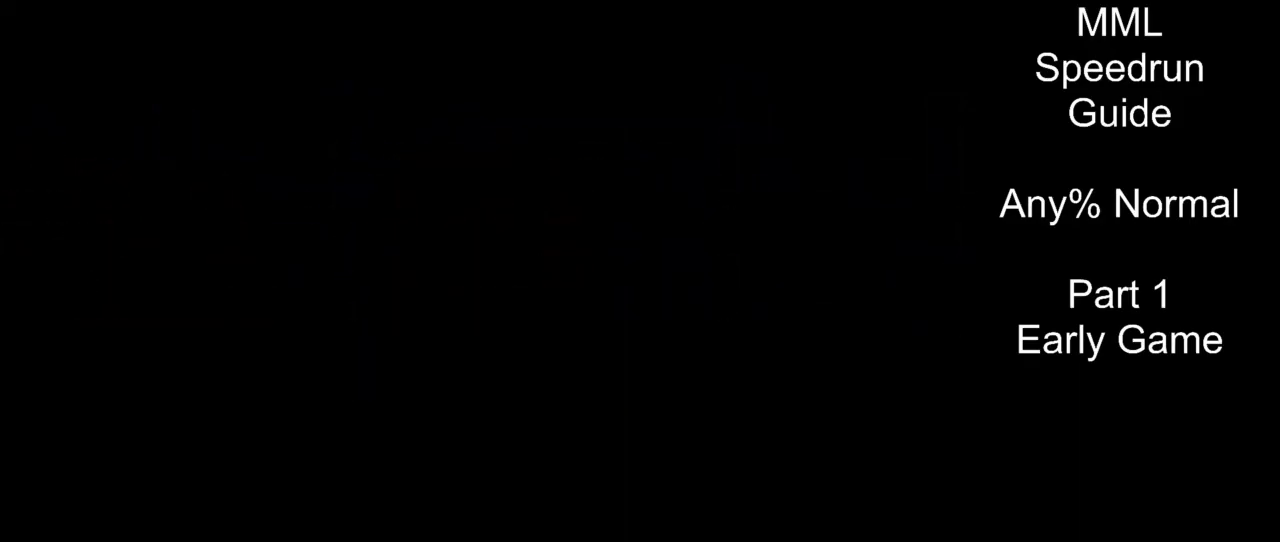
{"buttons": ["R1", "DPAD_UP", "DPAD_RIGHT"], "events": [[17, "START", "down"], [100, "START", "up"], [217, "START", "down"], [300, "START", "up"], [383, "START", "down"], [467, "START", "up"]]}
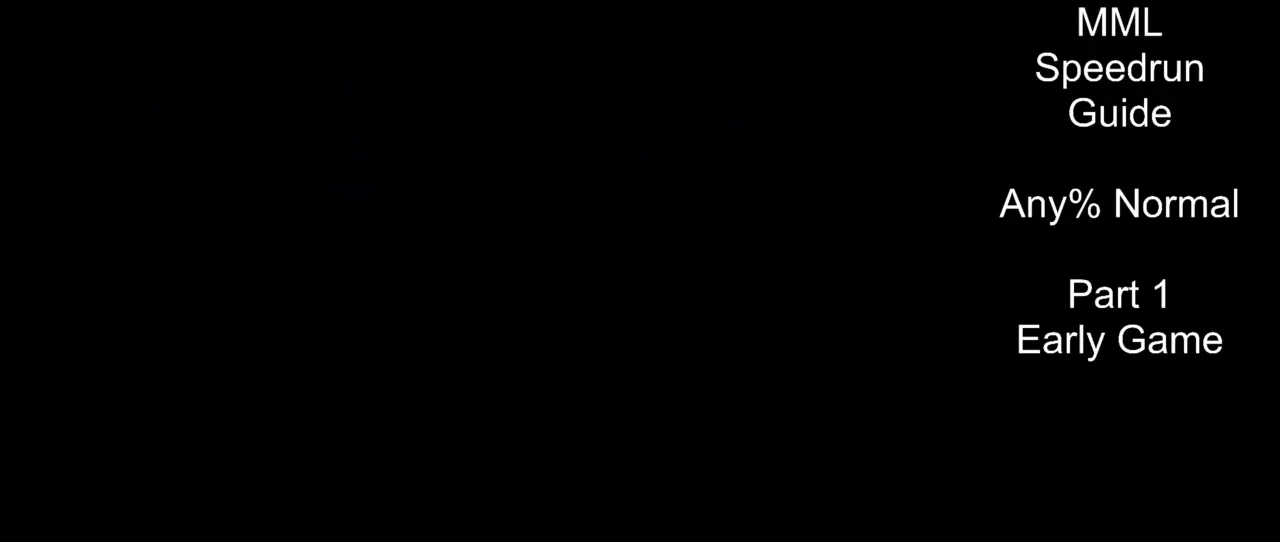
{"buttons": ["R1", "DPAD_UP", "DPAD_RIGHT"], "events": [[67, "START", "down"], [133, "START", "up"], [233, "START", "down"], [317, "START", "up"], [417, "START", "down"], [483, "START", "up"]]}
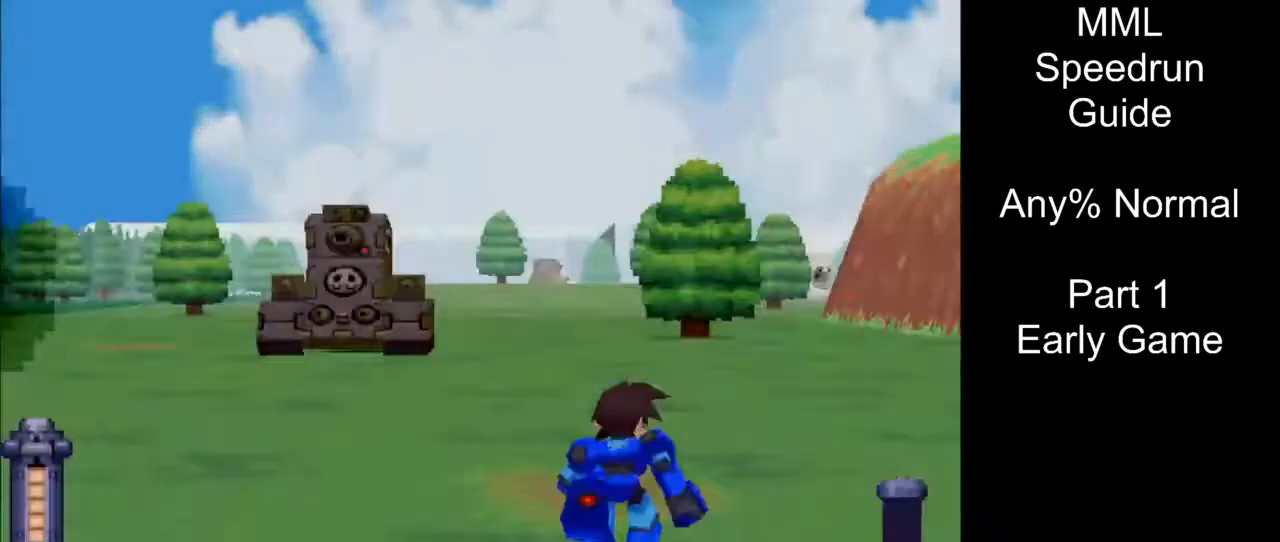
{"buttons": ["DPAD_UP", "DPAD_LEFT"], "events": [[150, "DPAD_LEFT", "down"], [150, "DPAD_RIGHT", "up"], [333, "R1", "up"]]}
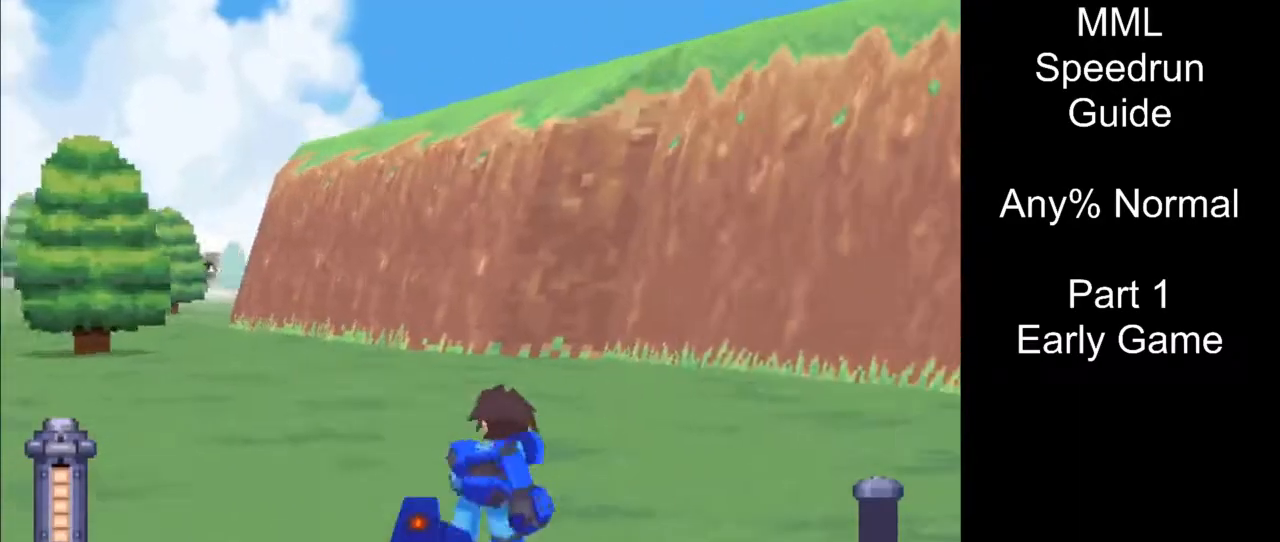
{"buttons": ["DPAD_UP", "DPAD_LEFT"], "events": [[283, "L1", "down"], [383, "L1", "up"]]}
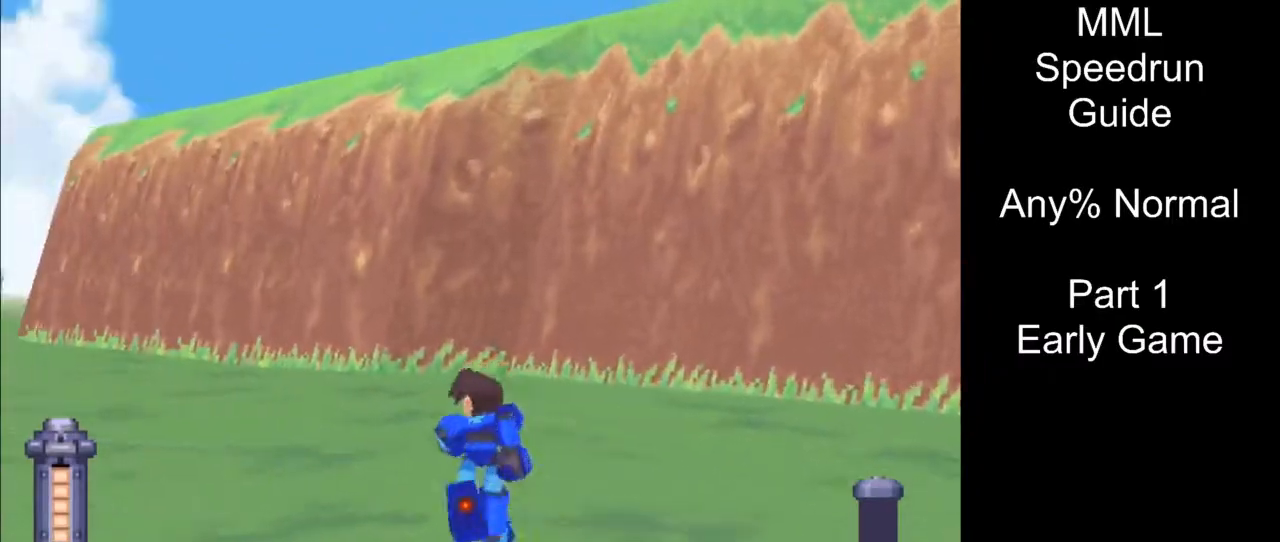
{"buttons": ["DPAD_UP", "DPAD_LEFT"], "events": []}